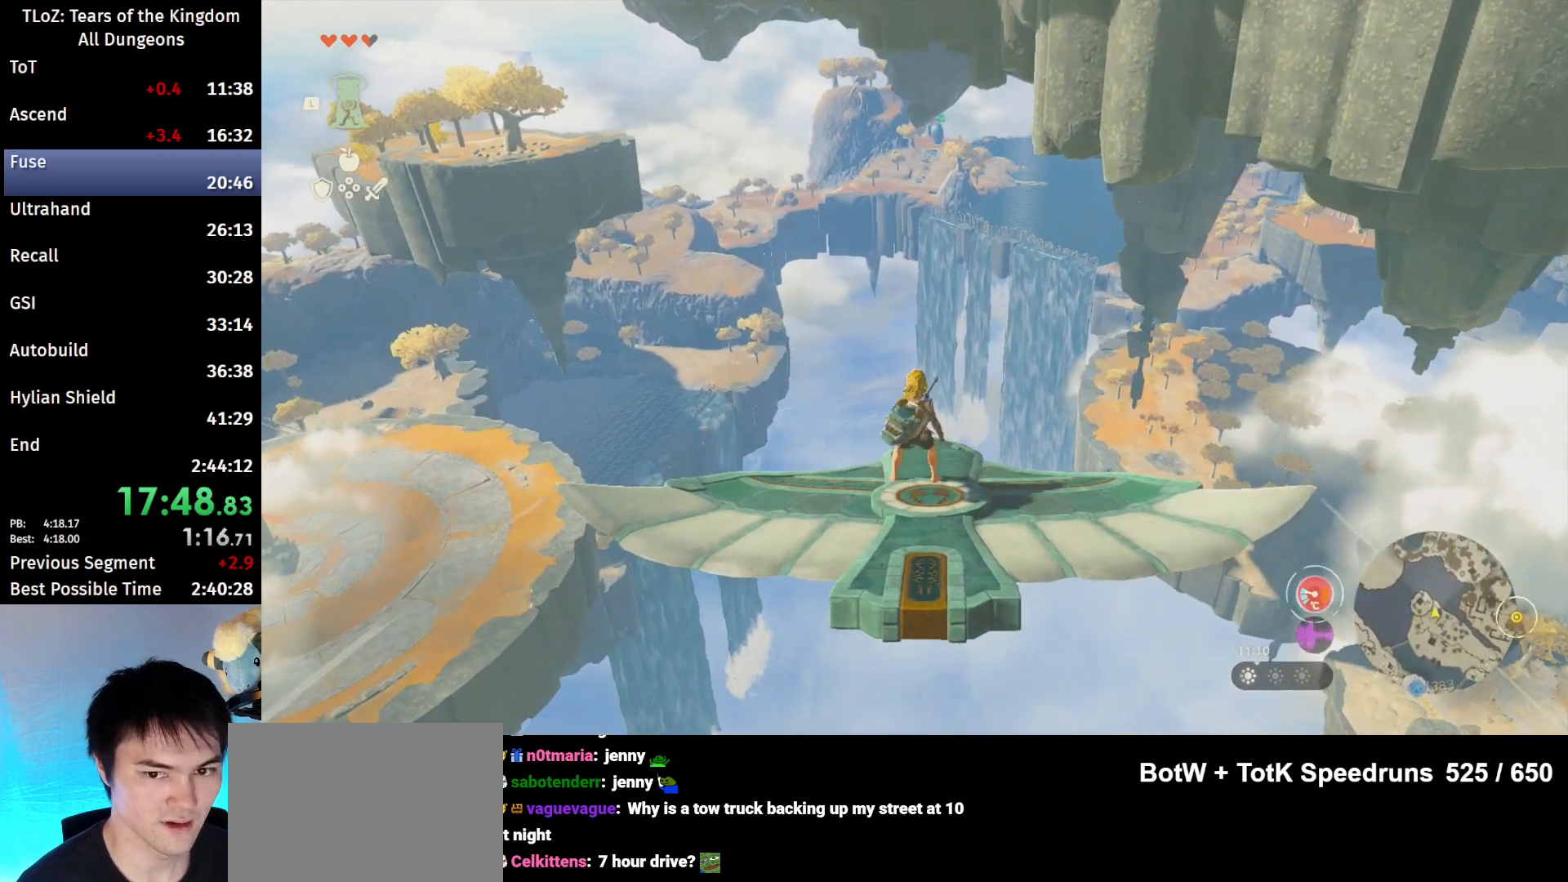
Gameplay with a controller (Nintendo layout); each line is a JSON object with the inputs held at the frame after it. "events" lists button and stick changes between this image and that frame as [ms after this image, input, new state], when the widget could be followed in between. Not read: L3 R3 TOUCHPAD.
{"buttons": ["L2"], "left_stick": "center", "right_stick": "center", "events": [[200, "left_stick", "right"], [300, "left_stick", "center"]]}
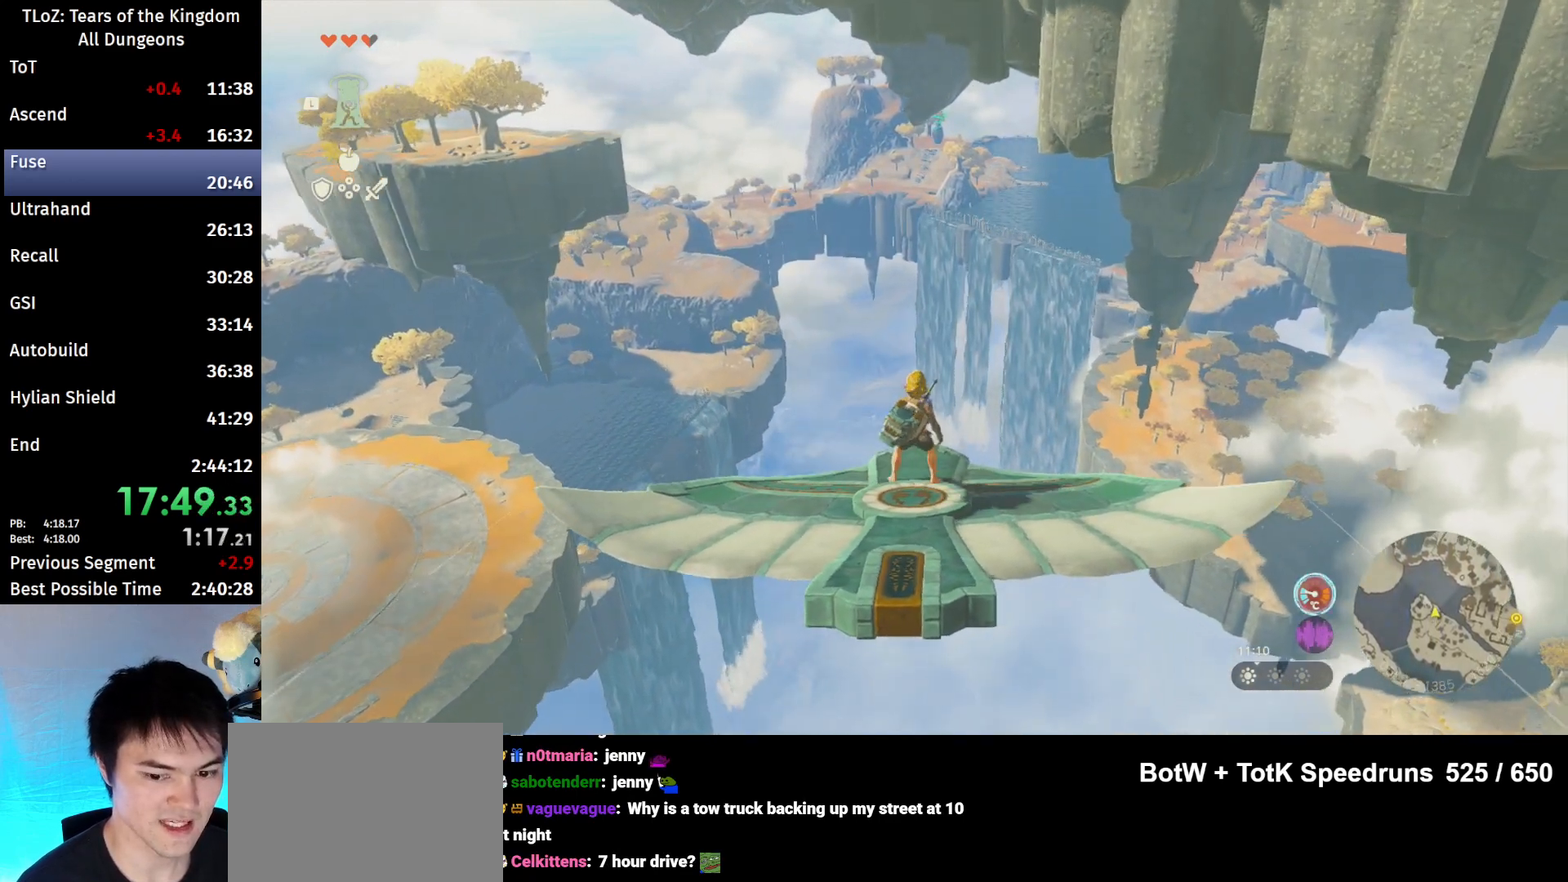
{"buttons": ["L2"], "left_stick": "down", "right_stick": "center", "events": [[500, "left_stick", "down"]]}
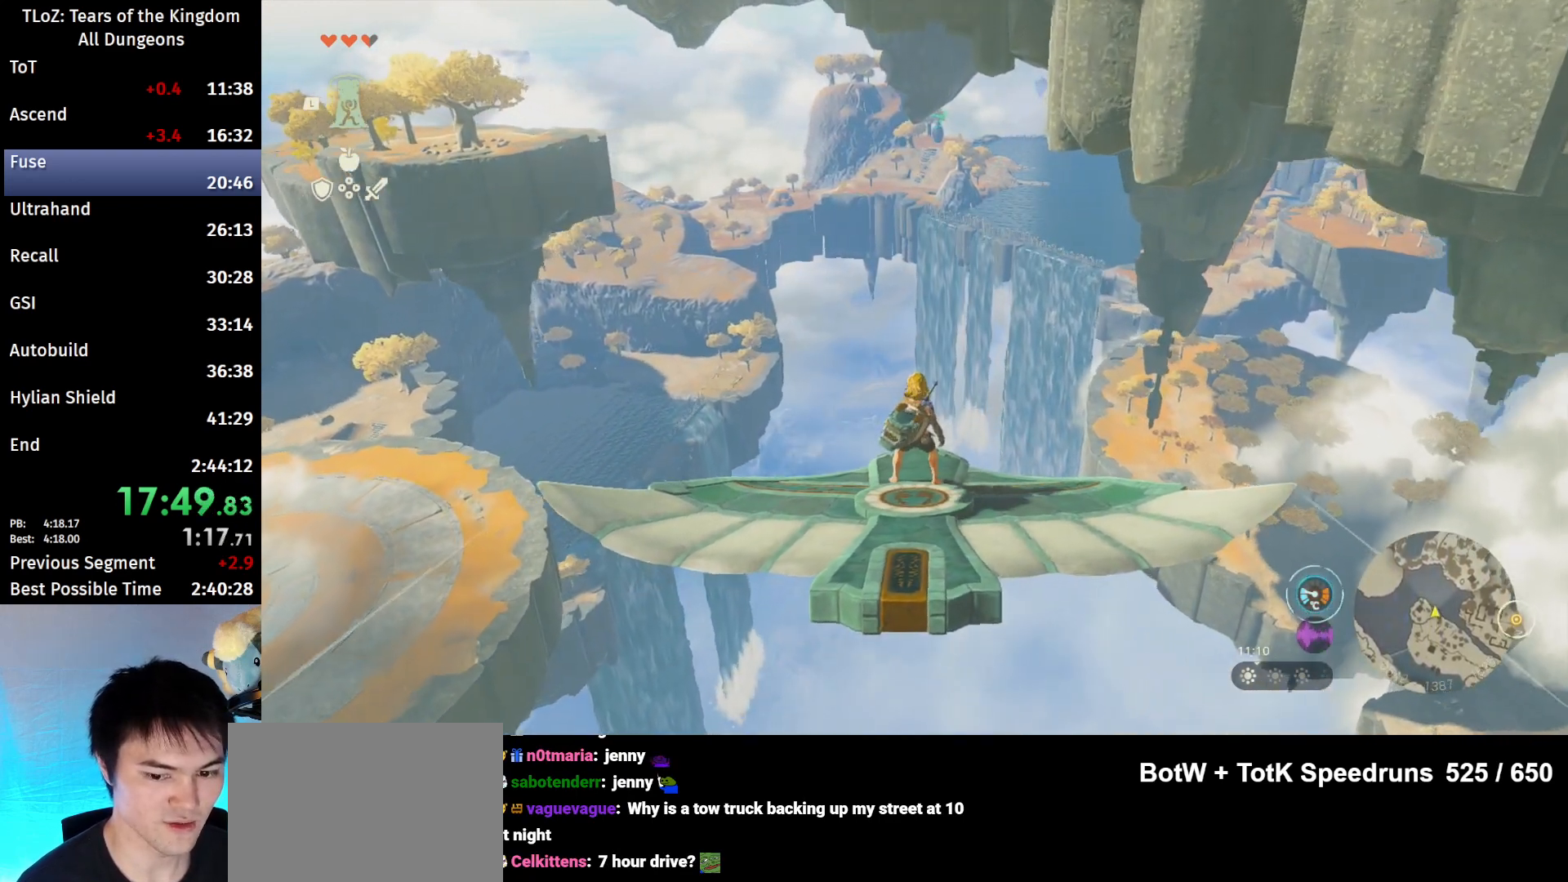
{"buttons": ["L2"], "left_stick": "left", "right_stick": "center", "events": [[67, "left_stick", "center"], [400, "left_stick", "left"]]}
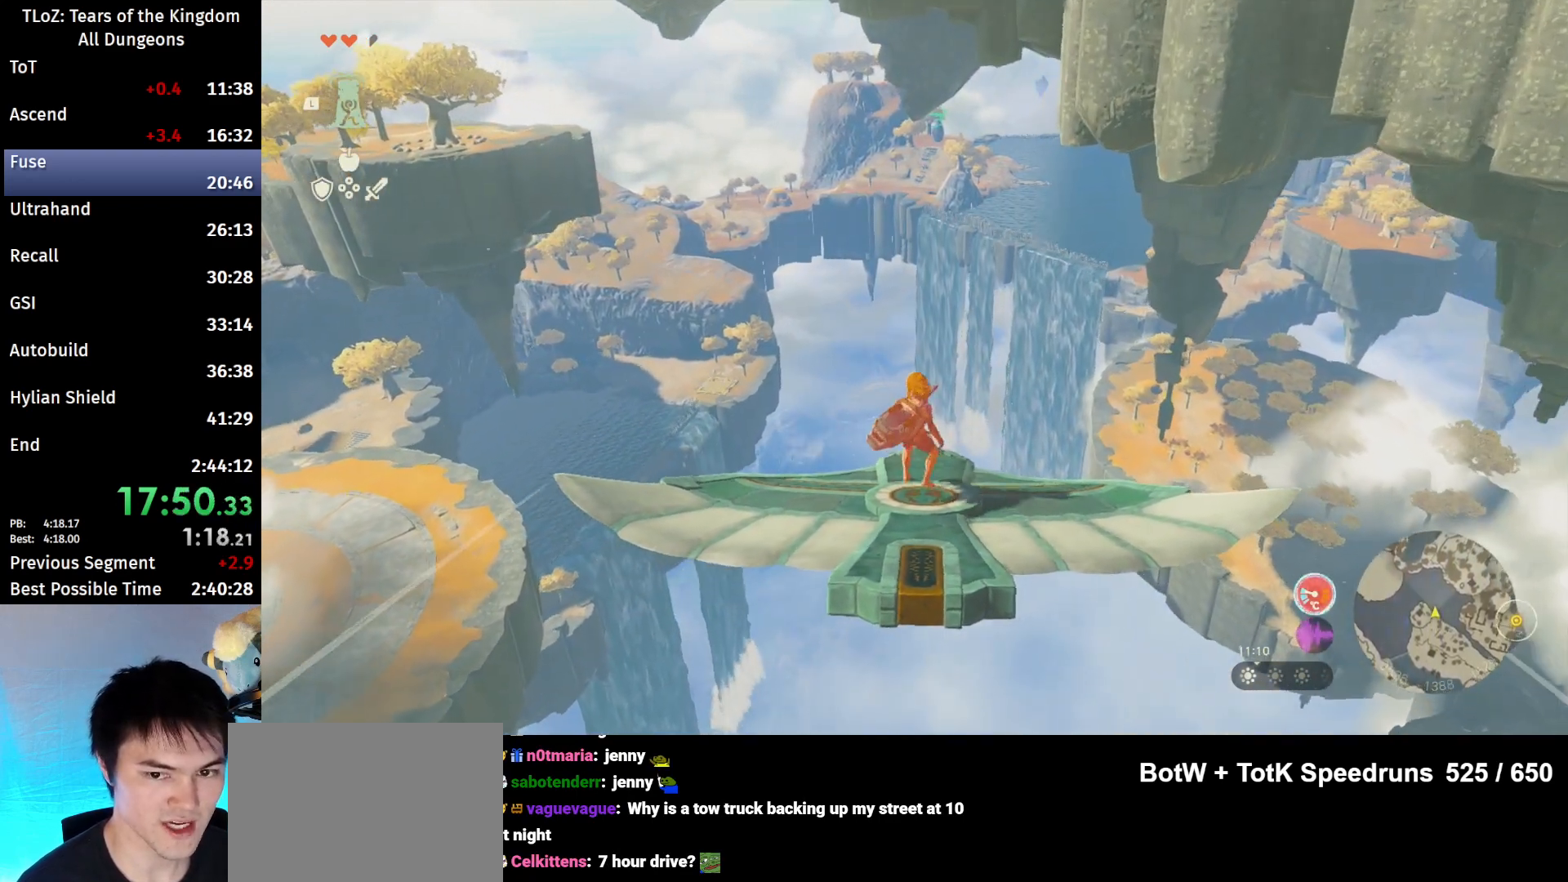
{"buttons": ["L2"], "left_stick": "center", "right_stick": "center", "events": [[67, "left_stick", "center"]]}
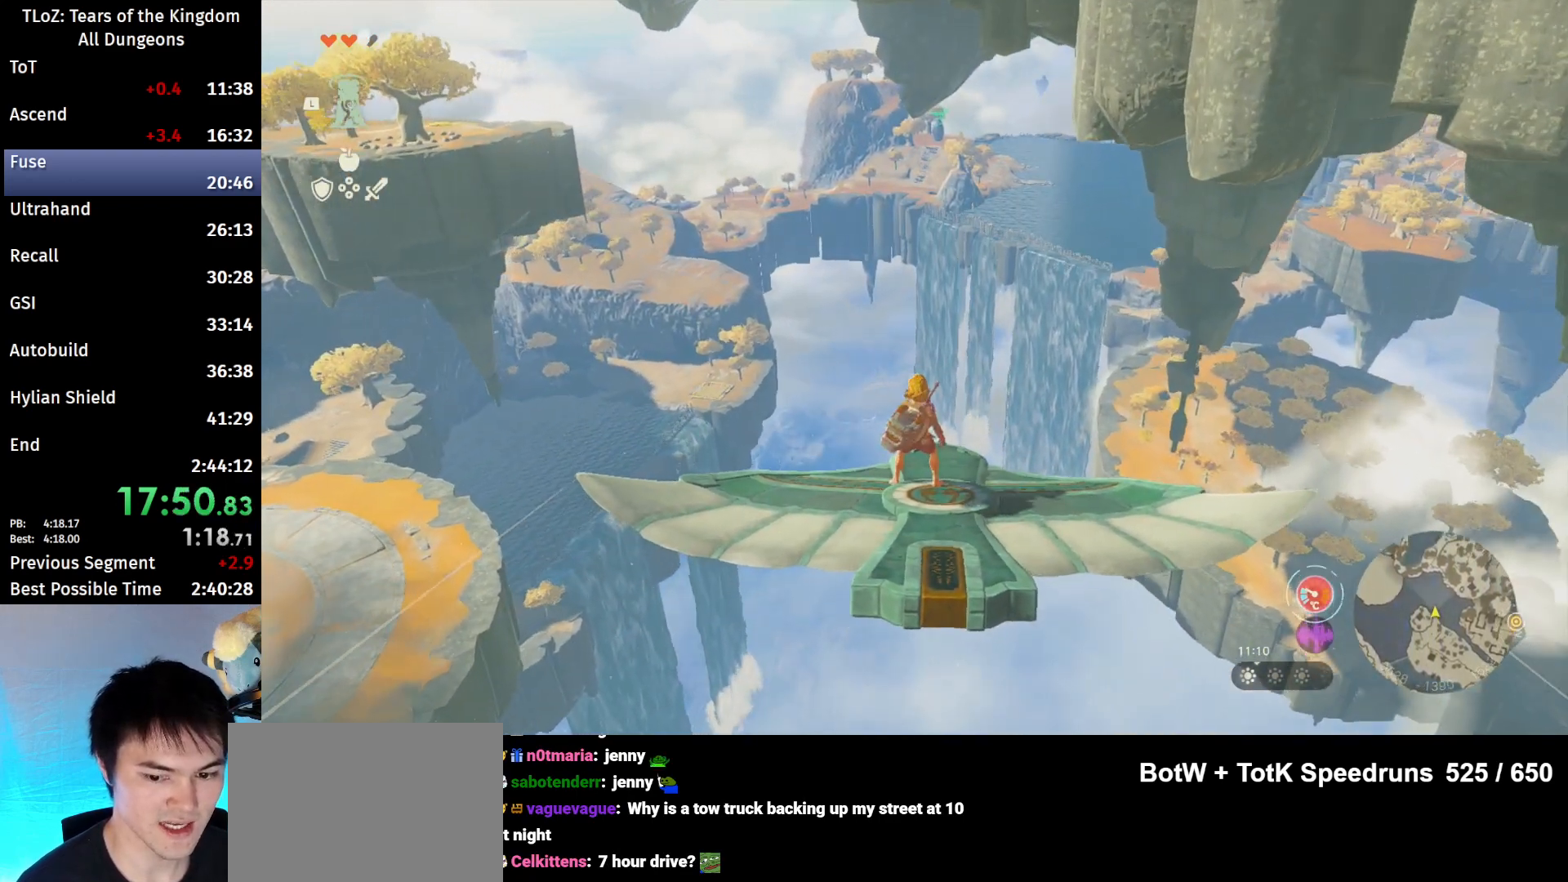
{"buttons": ["L2"], "left_stick": "left", "right_stick": "center", "events": [[500, "left_stick", "left"]]}
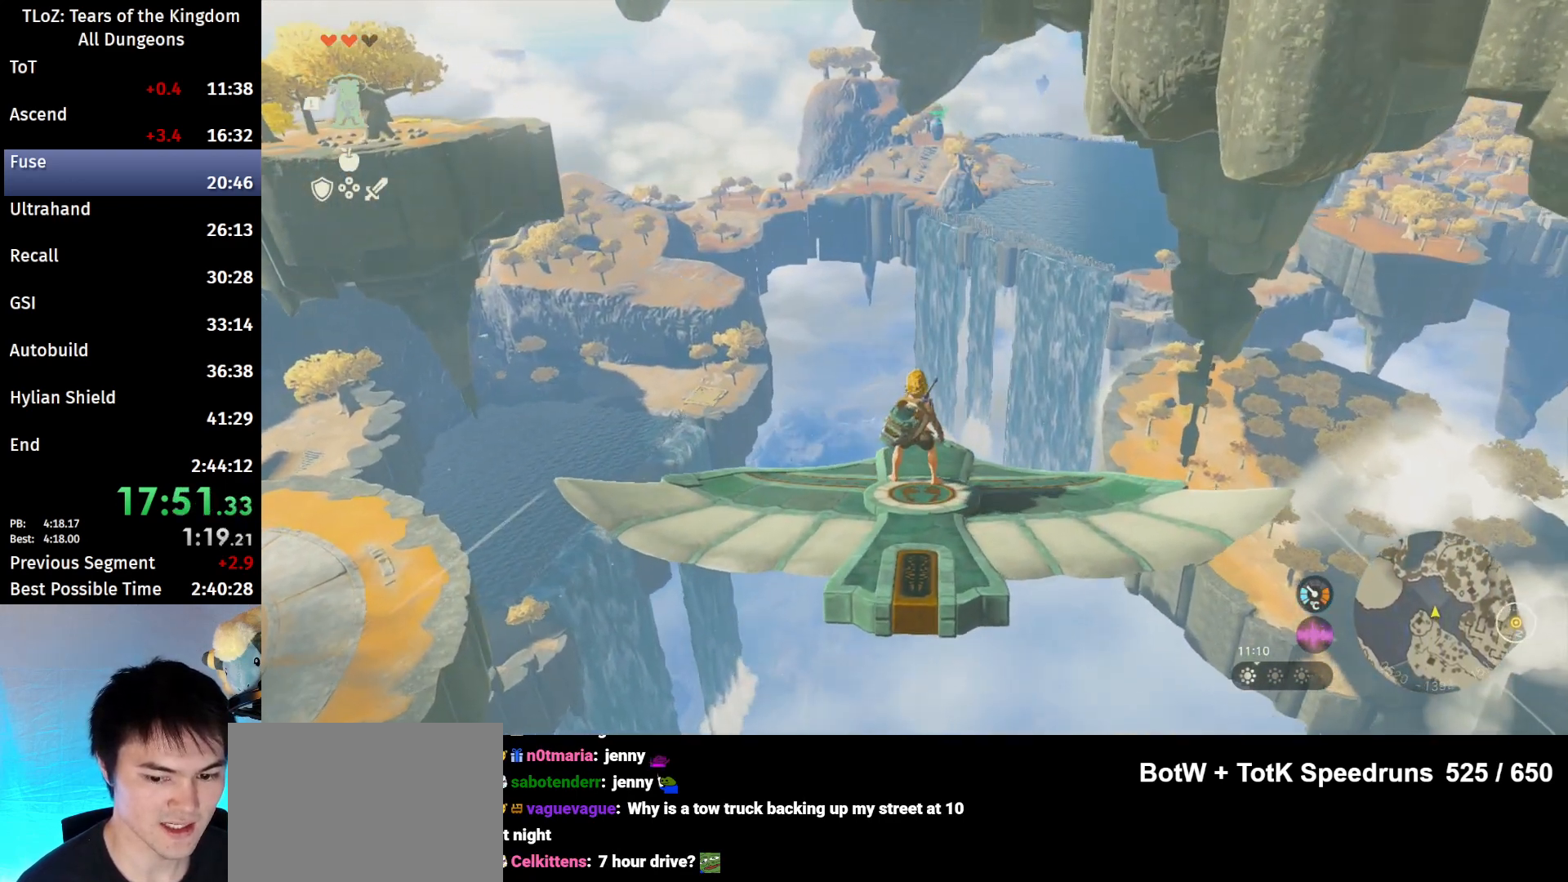
{"buttons": ["L2"], "left_stick": "center", "right_stick": "center", "events": [[100, "left_stick", "center"]]}
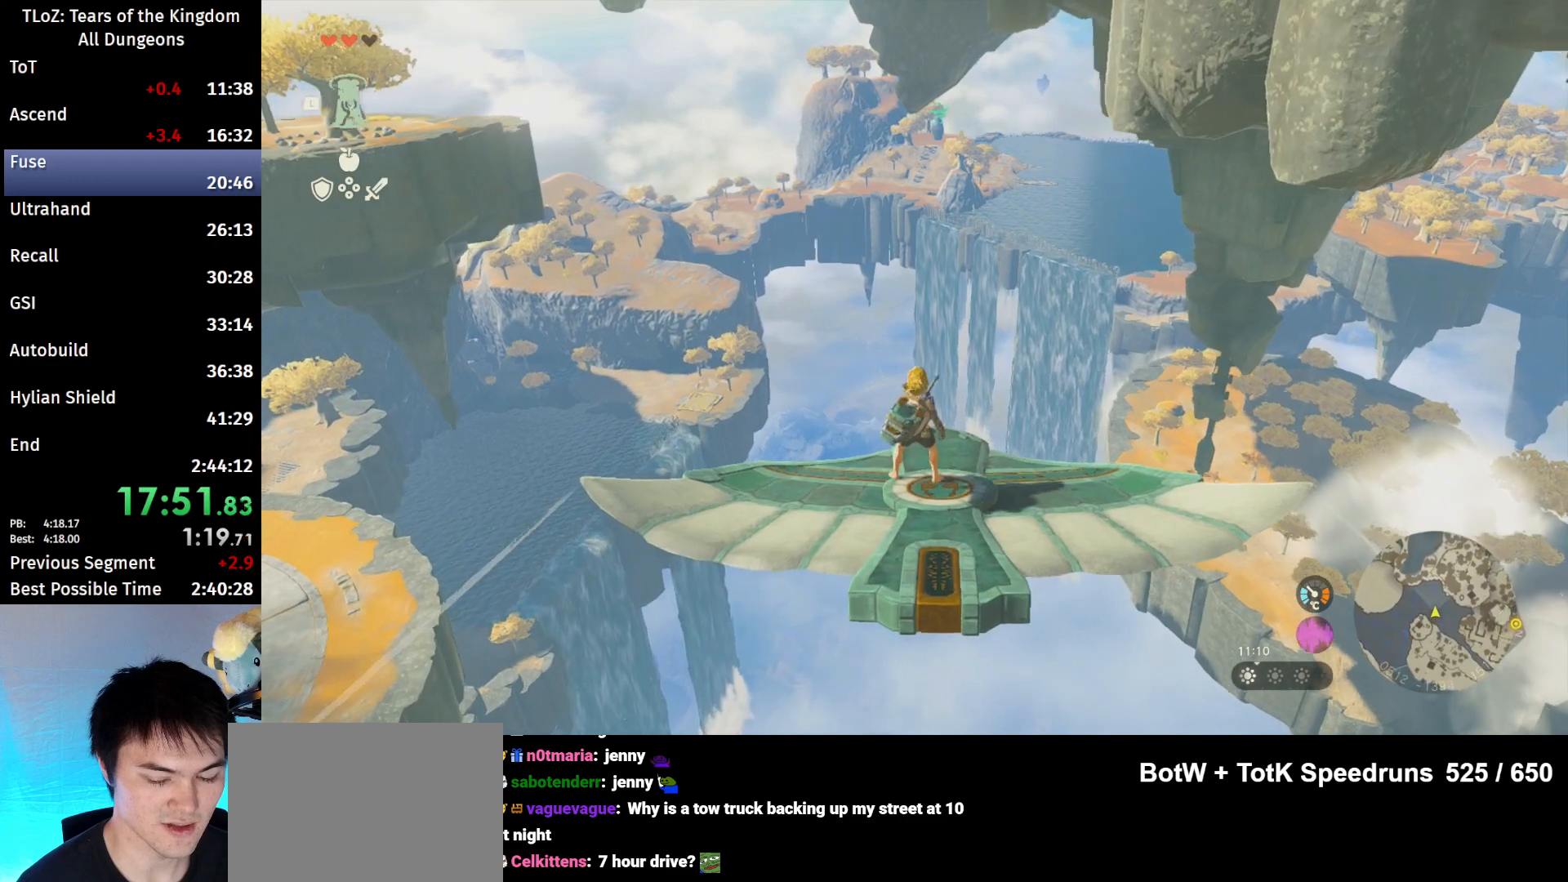
{"buttons": ["L2"], "left_stick": "center", "right_stick": "center", "events": []}
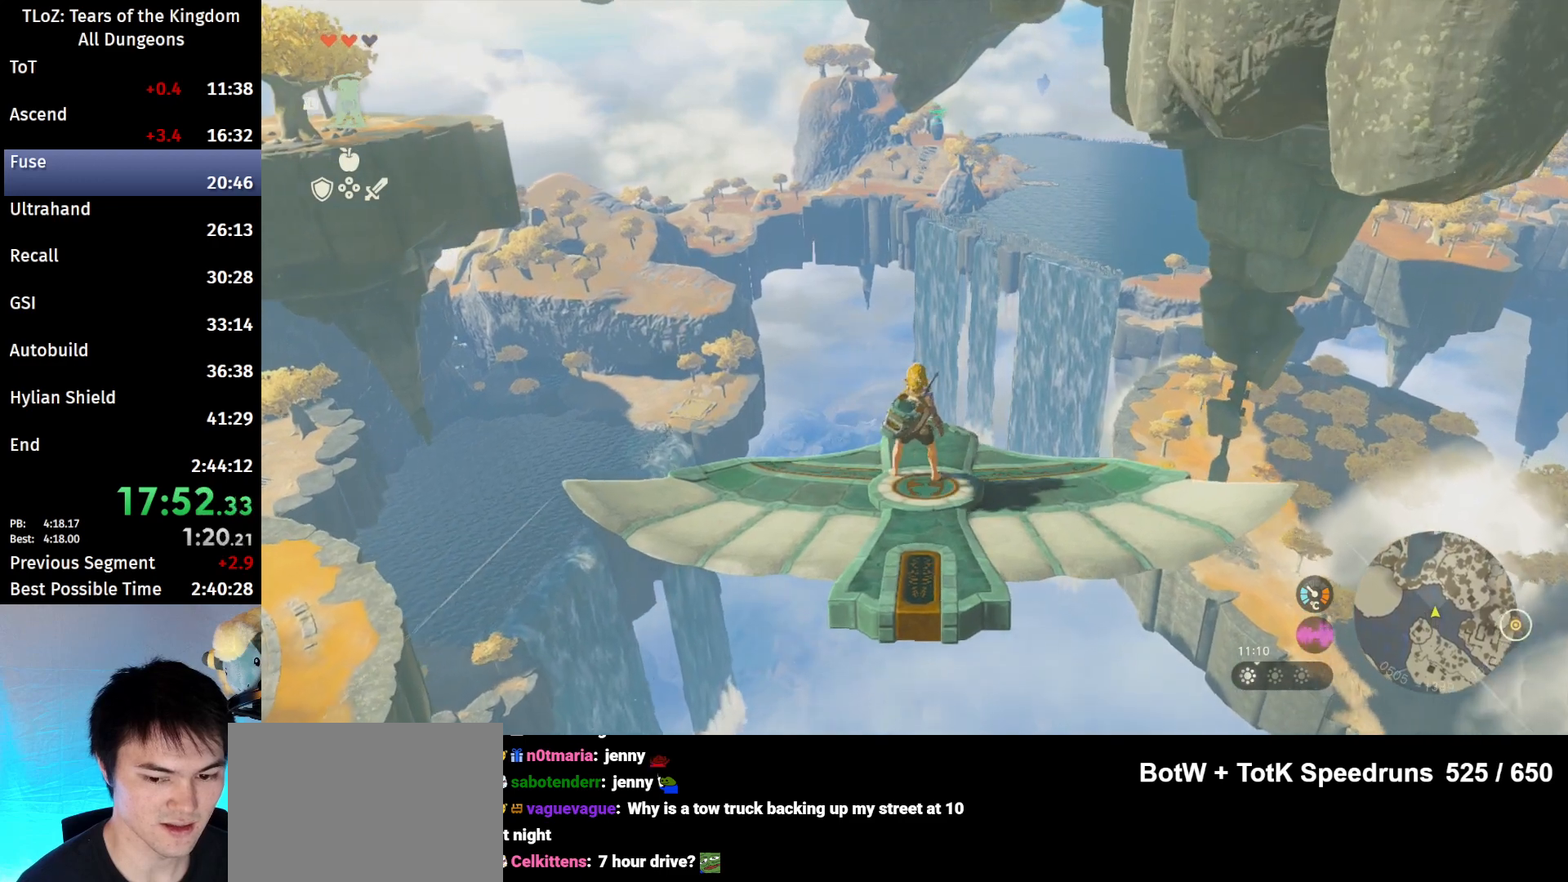
{"buttons": ["L2"], "left_stick": "center", "right_stick": "center", "events": [[33, "left_stick", "right"], [100, "left_stick", "center"]]}
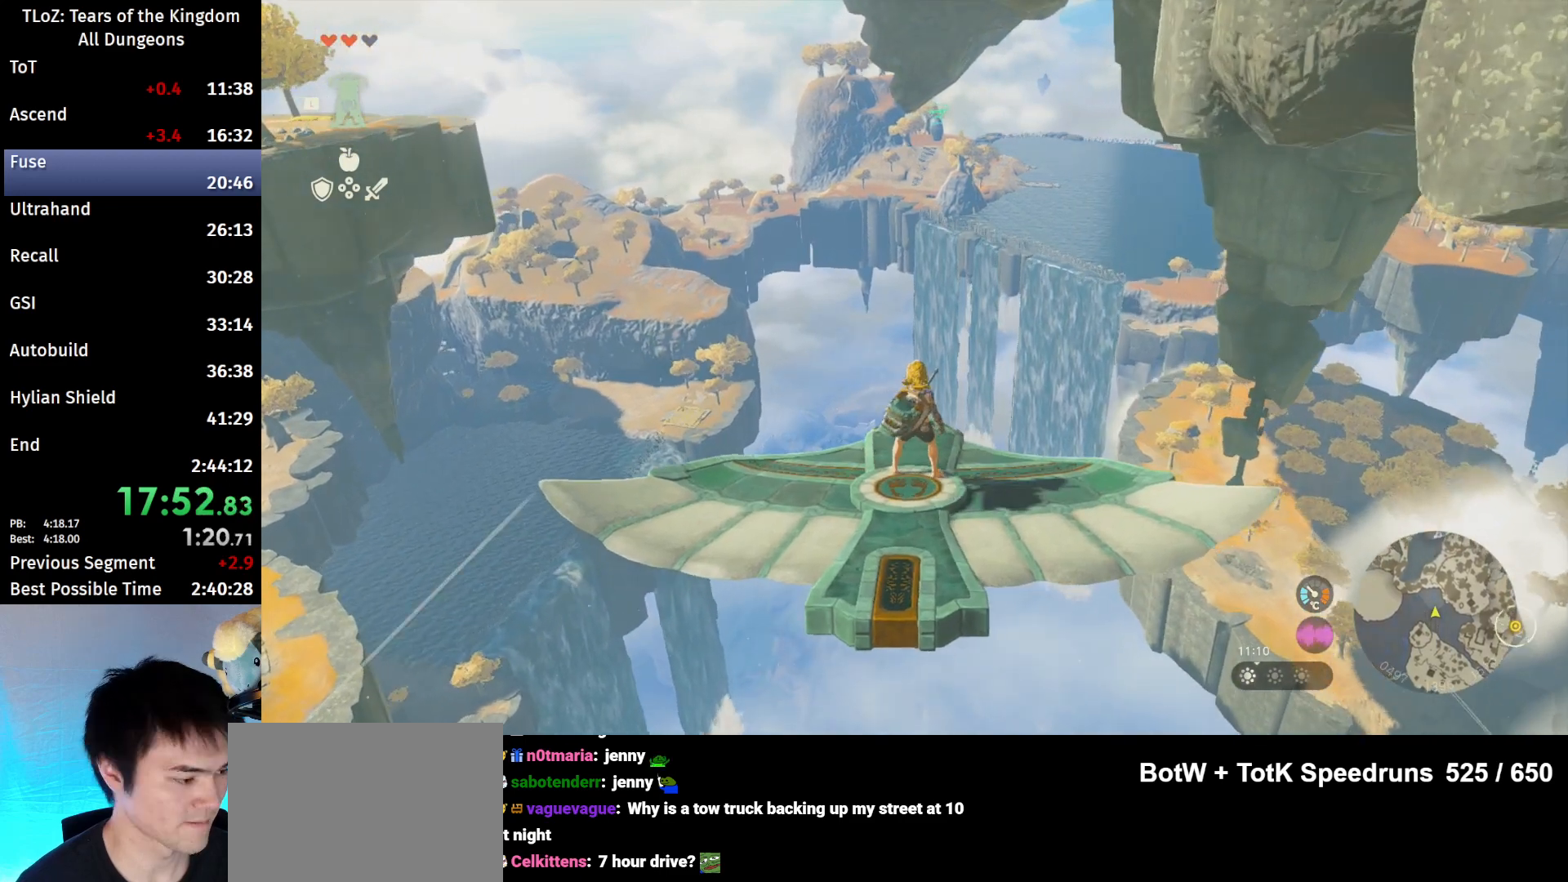
{"buttons": ["L2"], "left_stick": "center", "right_stick": "center", "events": []}
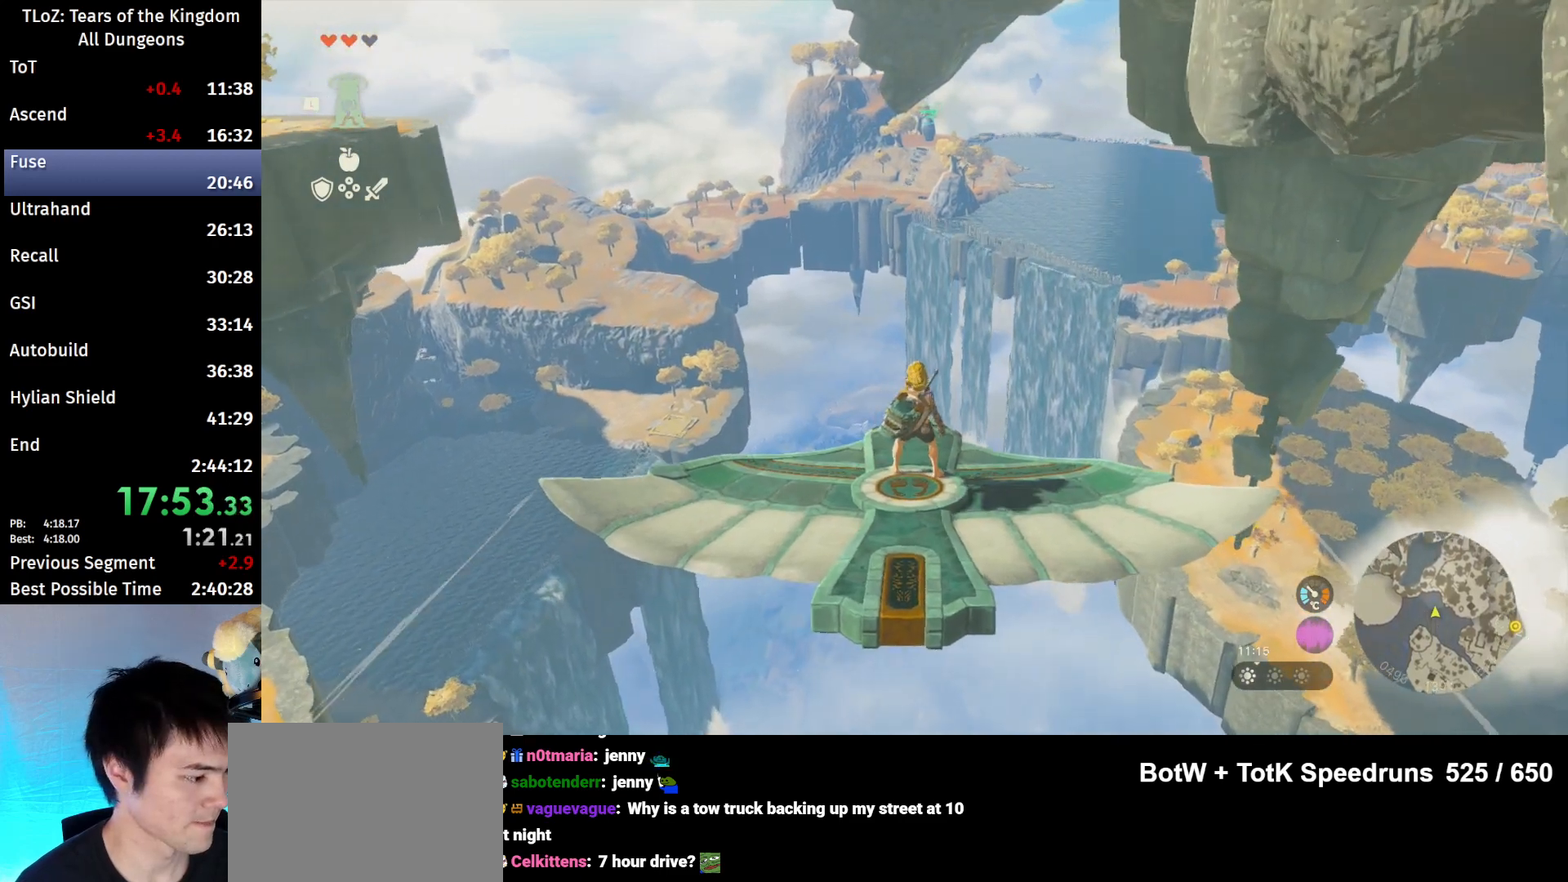
{"buttons": ["L2"], "left_stick": "center", "right_stick": "center", "events": []}
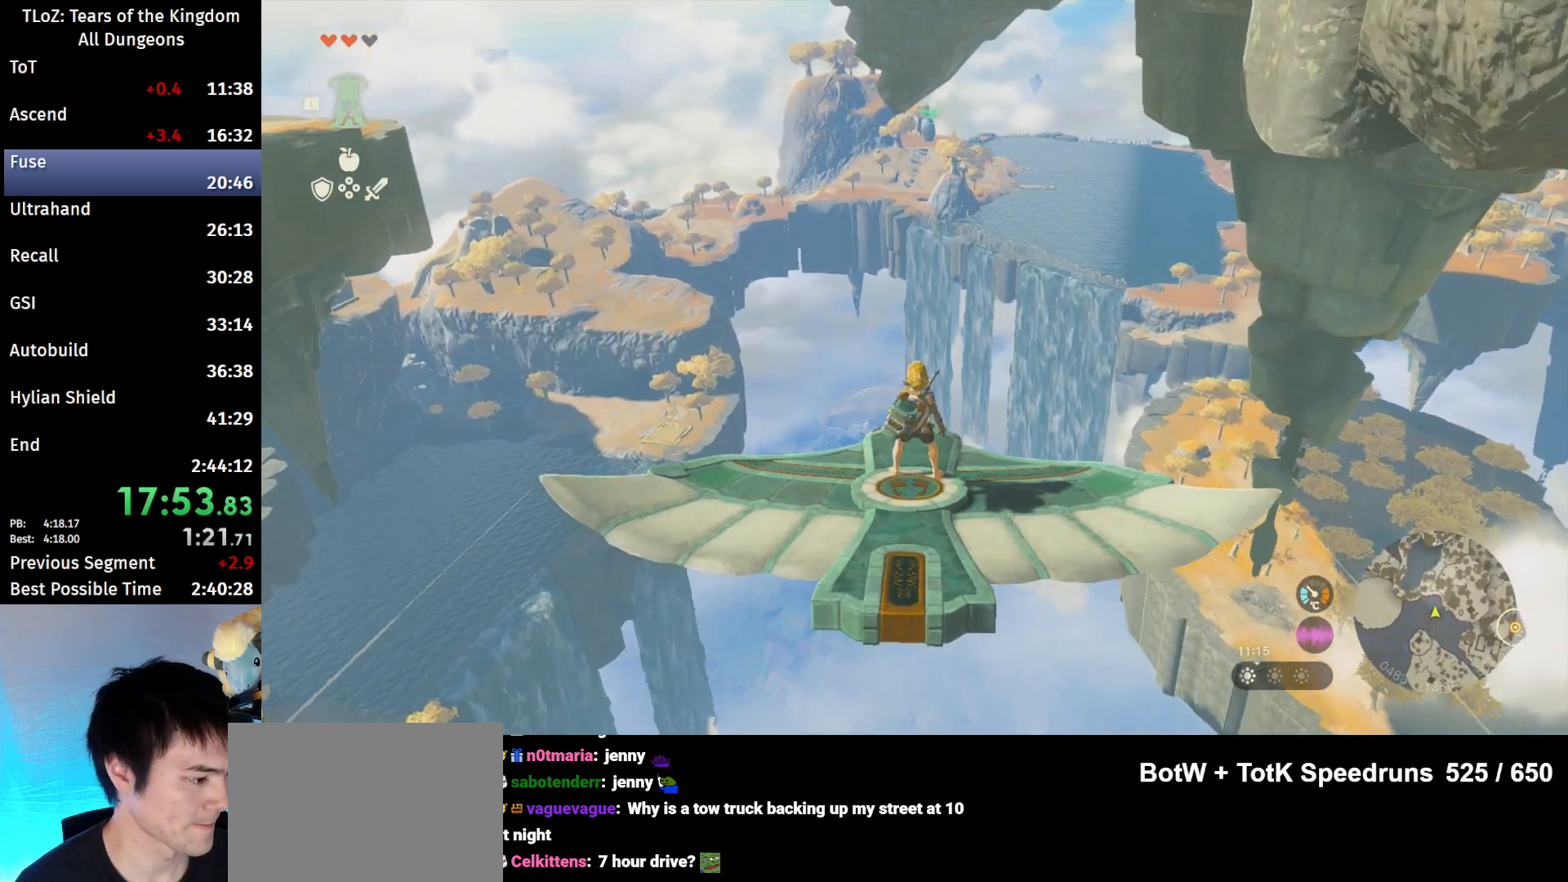
{"buttons": ["L2"], "left_stick": "center", "right_stick": "center", "events": []}
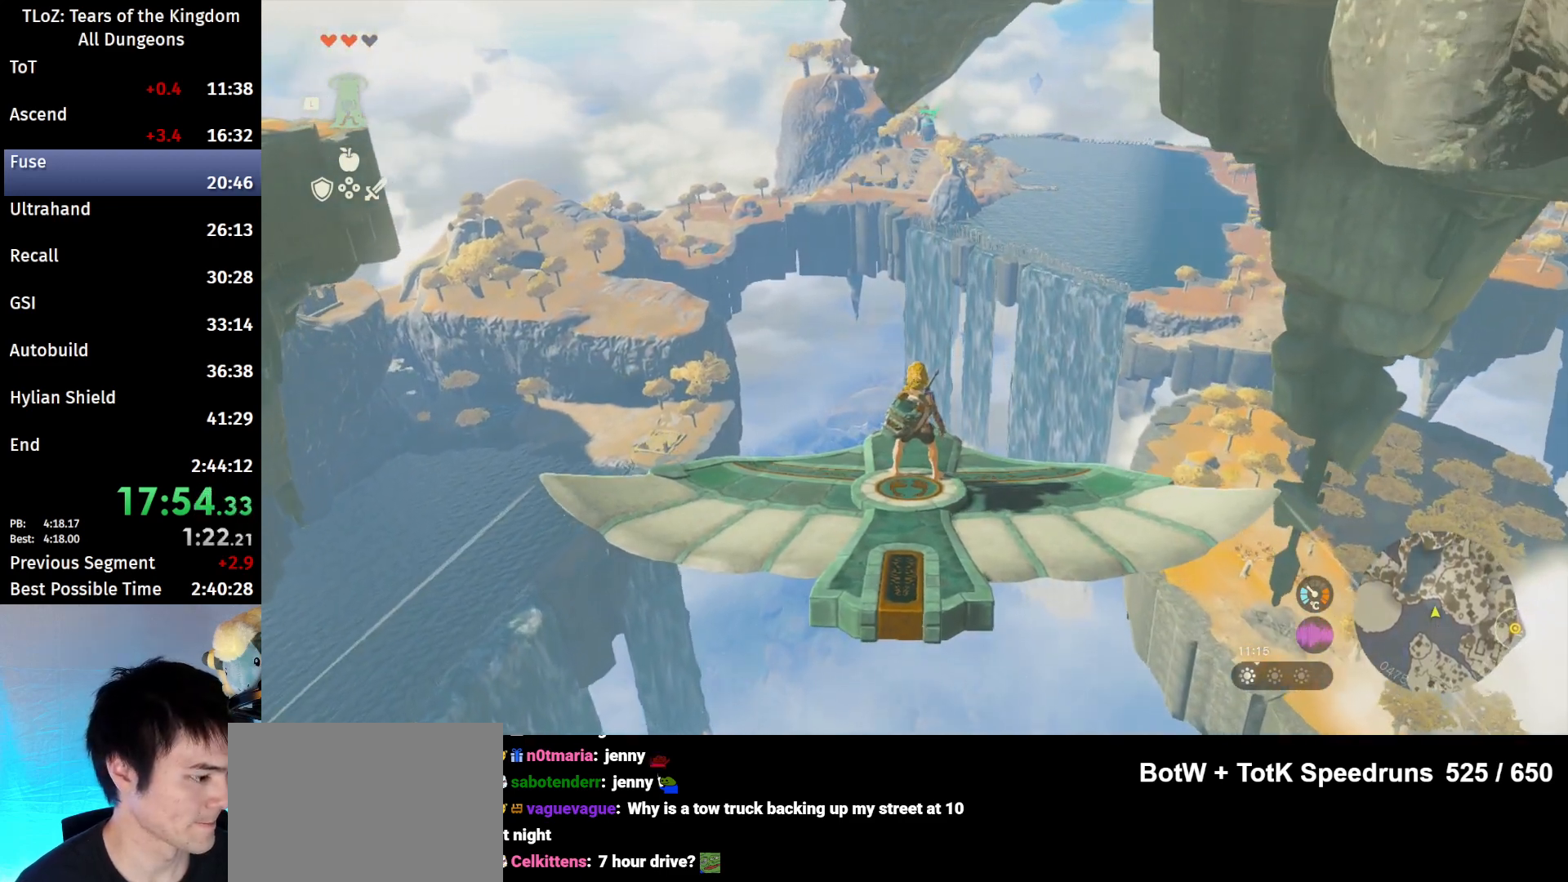
{"buttons": ["L2"], "left_stick": "center", "right_stick": "center", "events": []}
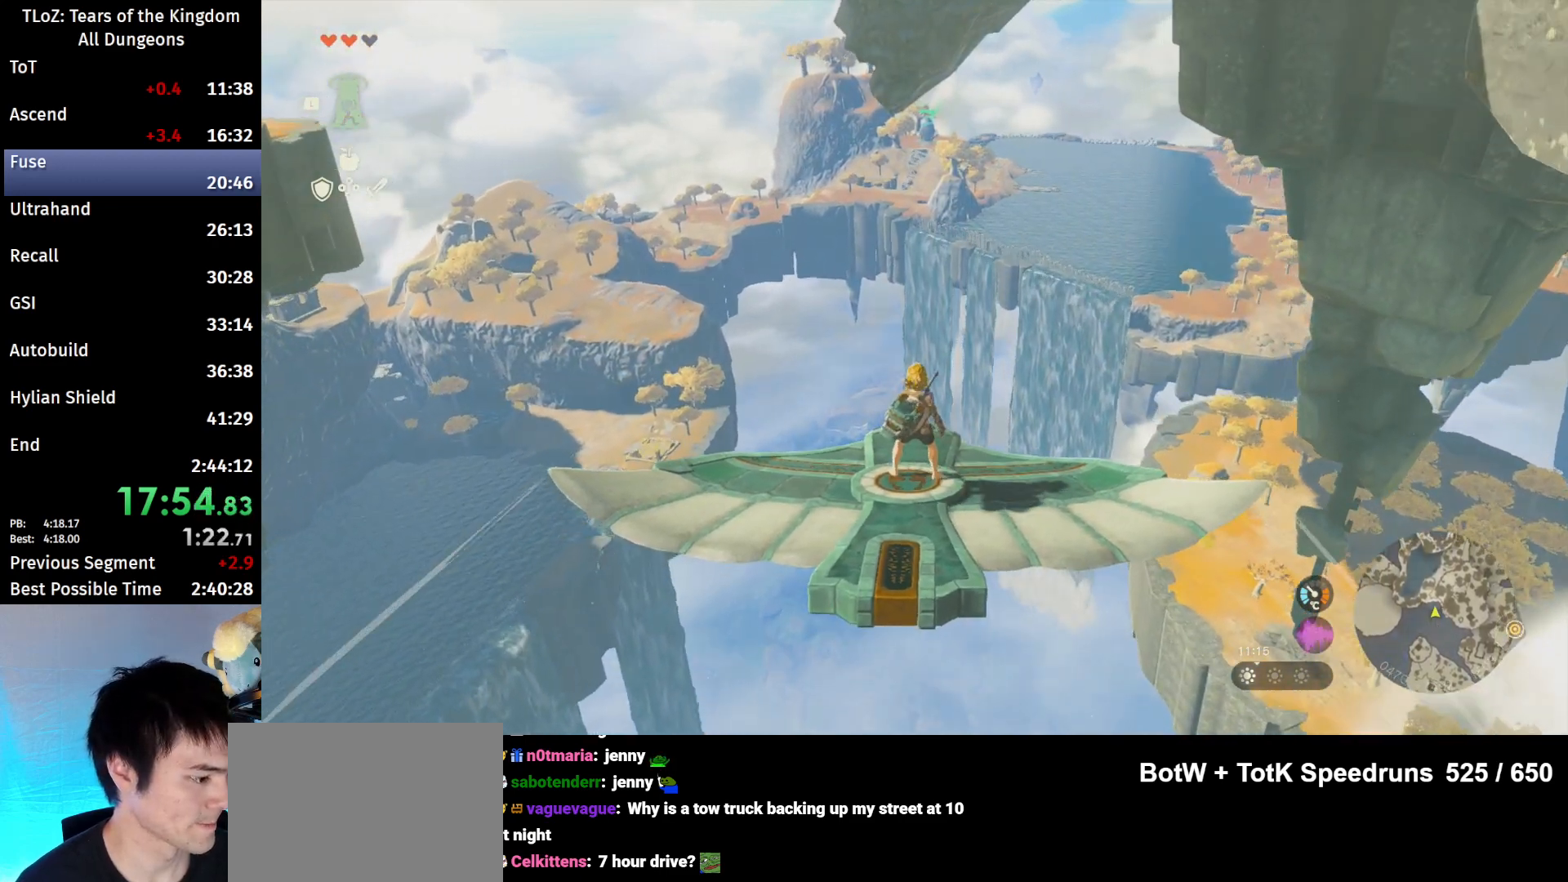
{"buttons": ["L2"], "left_stick": "center", "right_stick": "center", "events": []}
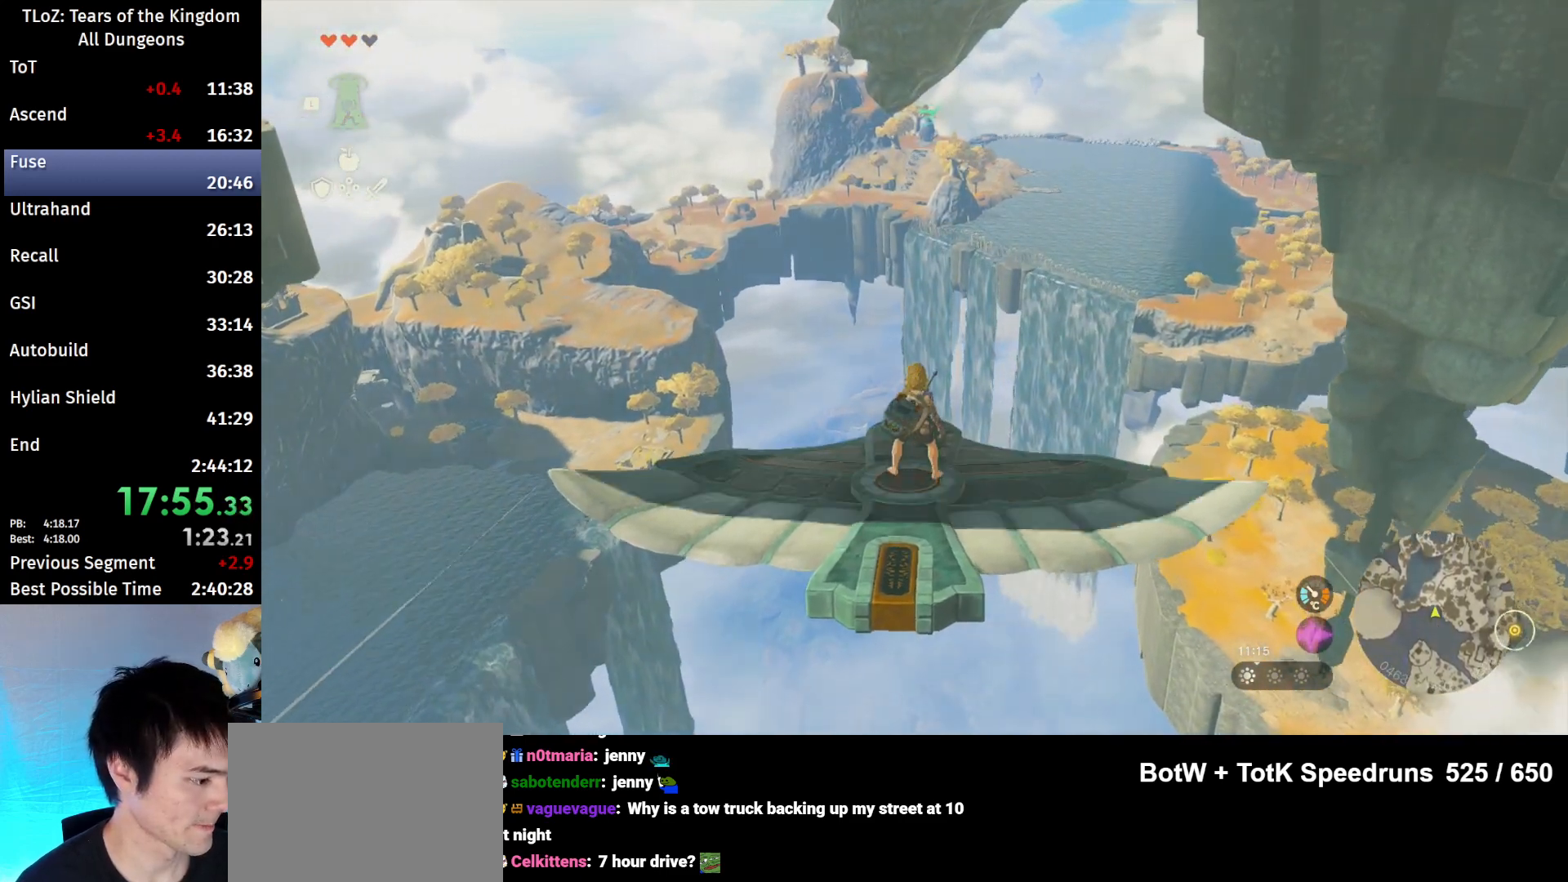
{"buttons": ["L2"], "left_stick": "center", "right_stick": "center", "events": []}
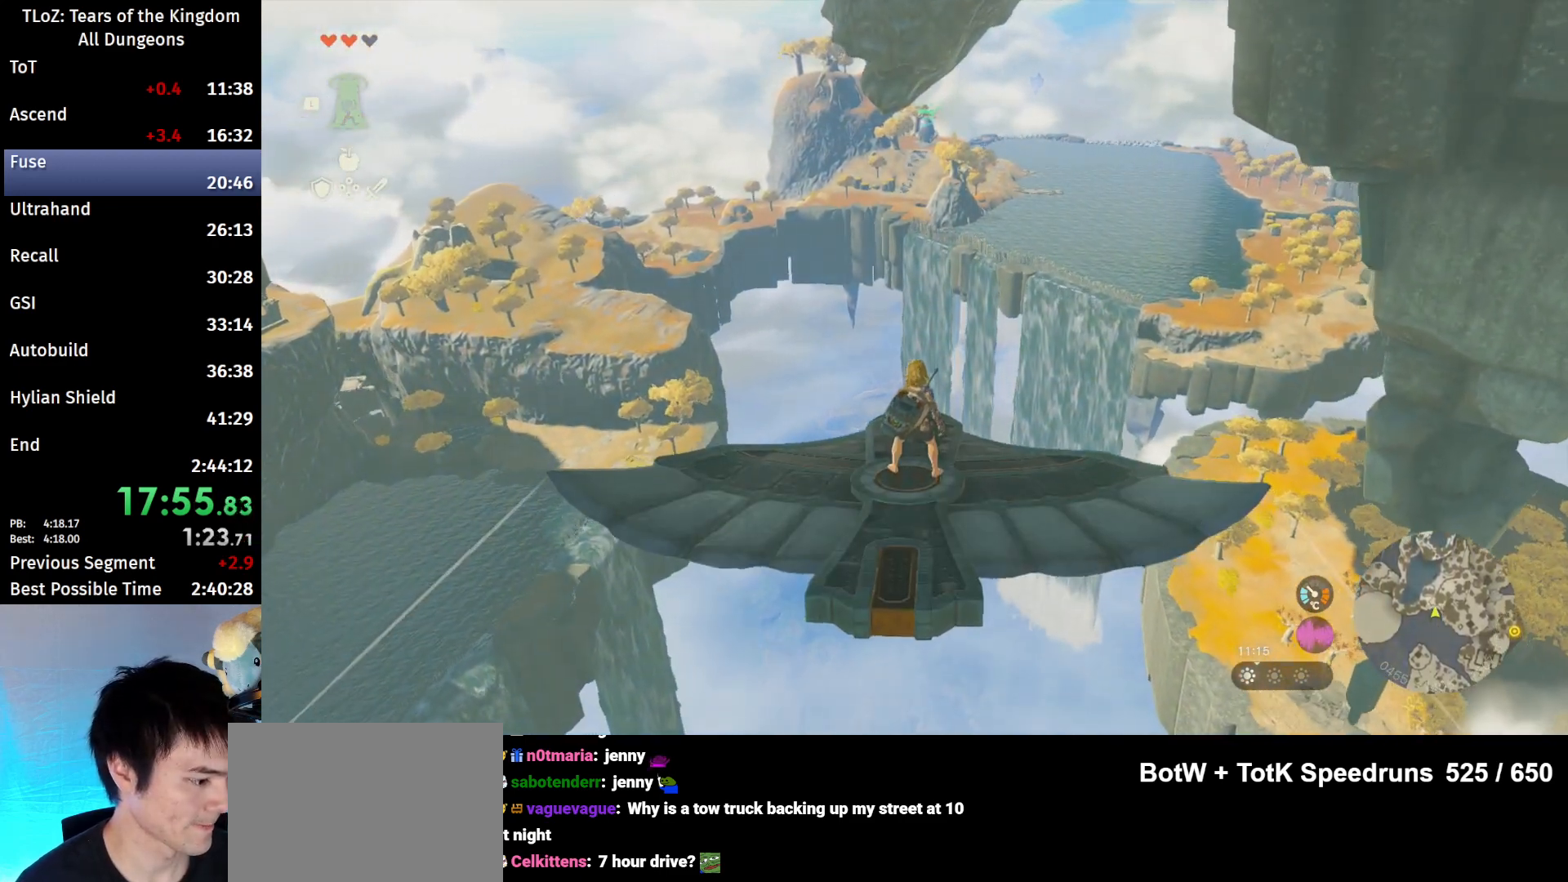
{"buttons": ["L2"], "left_stick": "center", "right_stick": "center", "events": []}
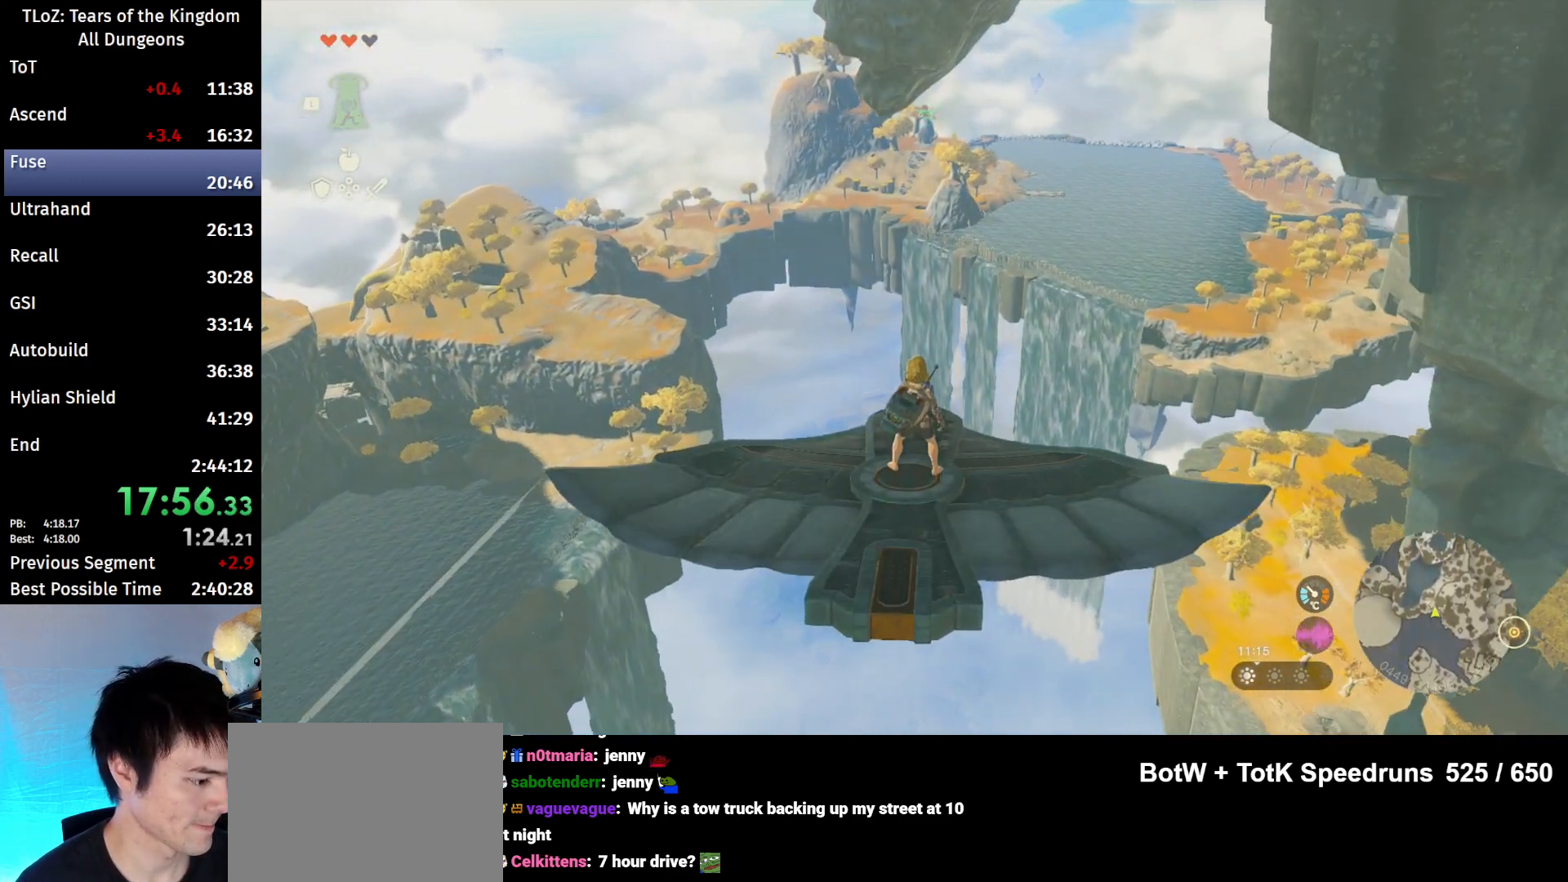
{"buttons": ["L2"], "left_stick": "center", "right_stick": "center", "events": []}
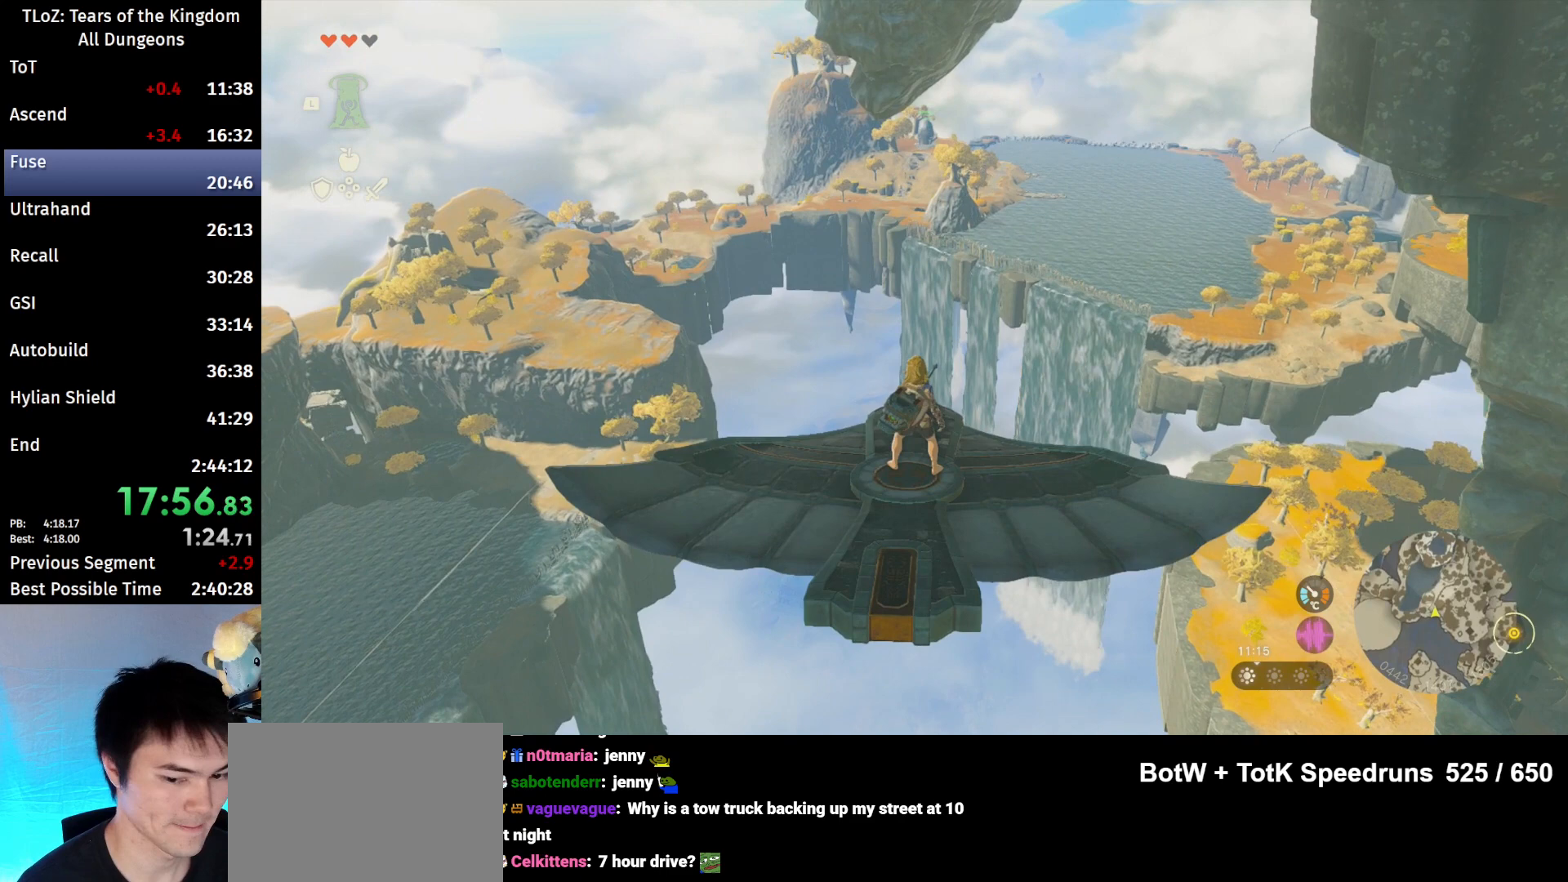
{"buttons": ["L2"], "left_stick": "center", "right_stick": "center", "events": [[367, "left_stick", "left"], [500, "left_stick", "center"]]}
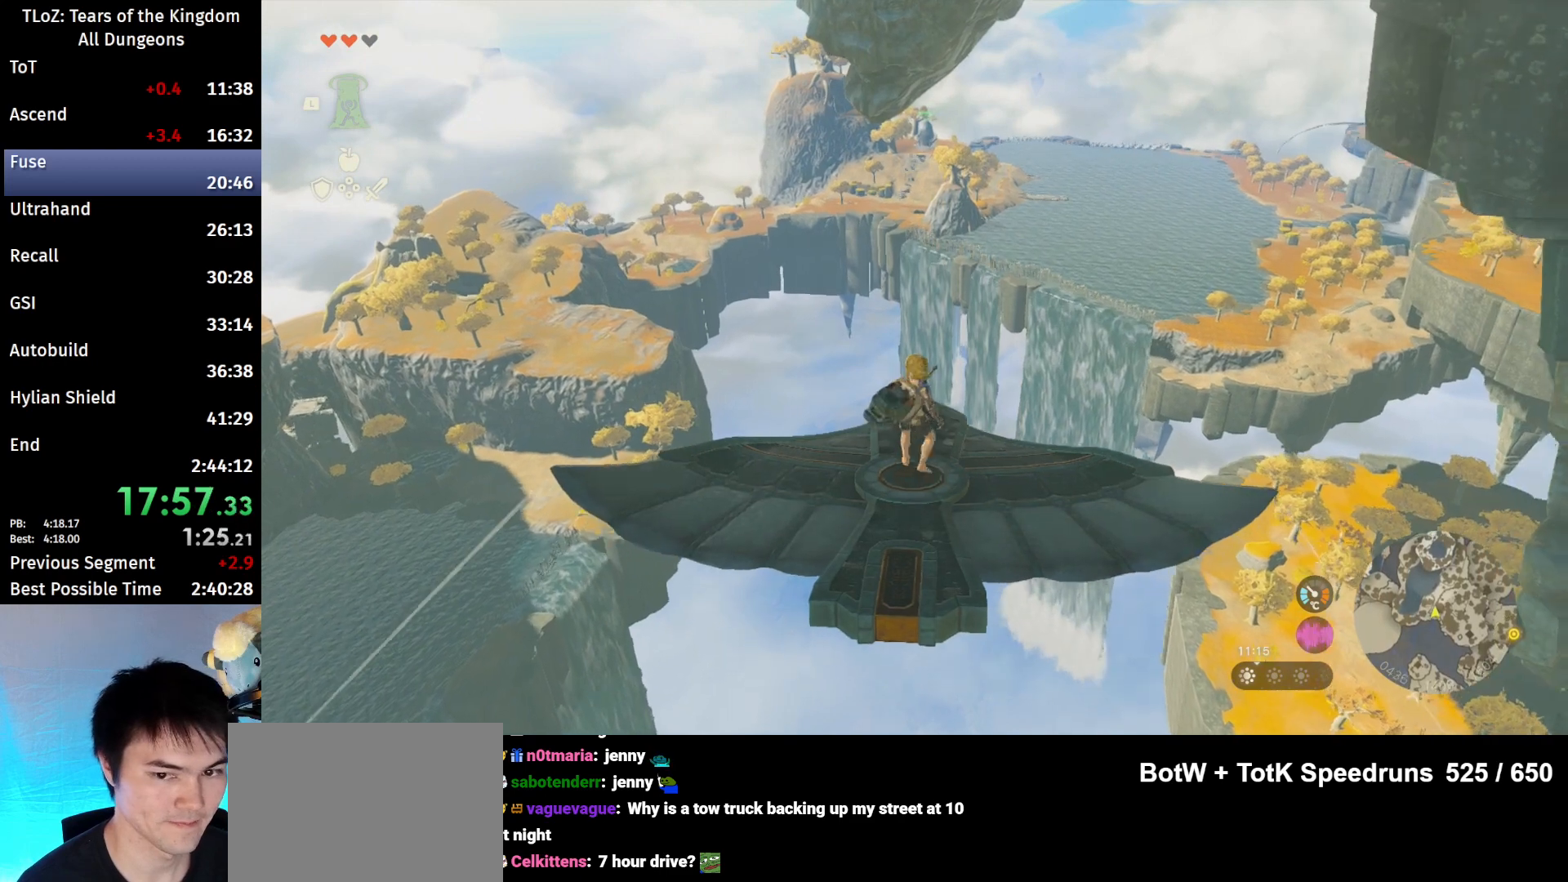
{"buttons": ["L2"], "left_stick": "center", "right_stick": "center", "events": [[167, "left_stick", "left"], [333, "left_stick", "center"]]}
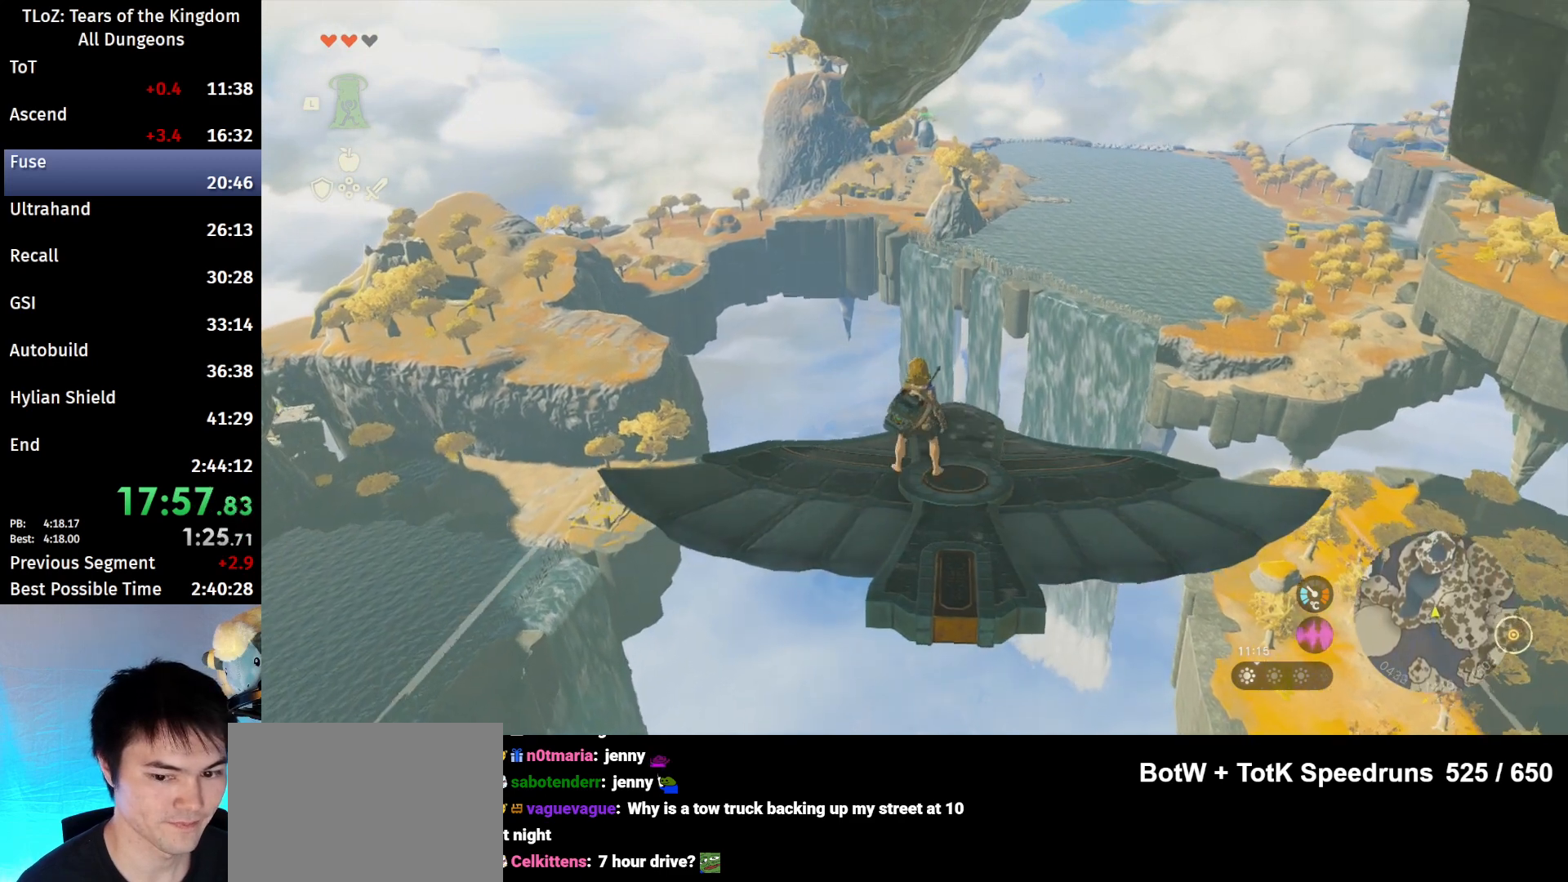
{"buttons": ["L2"], "left_stick": "center", "right_stick": "center", "events": []}
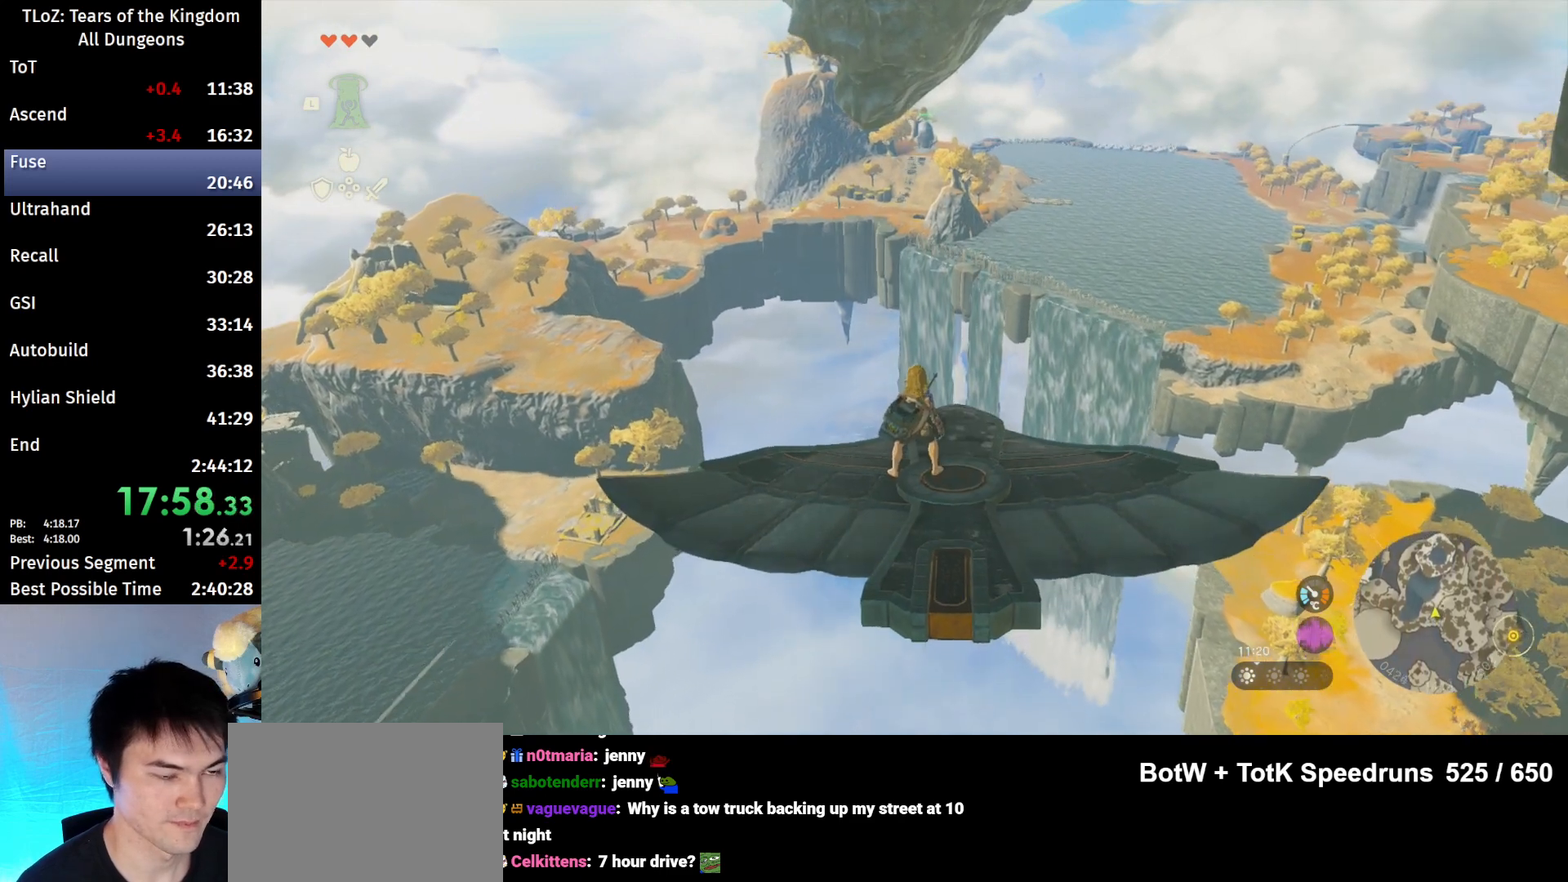
{"buttons": ["L2"], "left_stick": "center", "right_stick": "center", "events": [[100, "left_stick", "right"], [167, "left_stick", "center"]]}
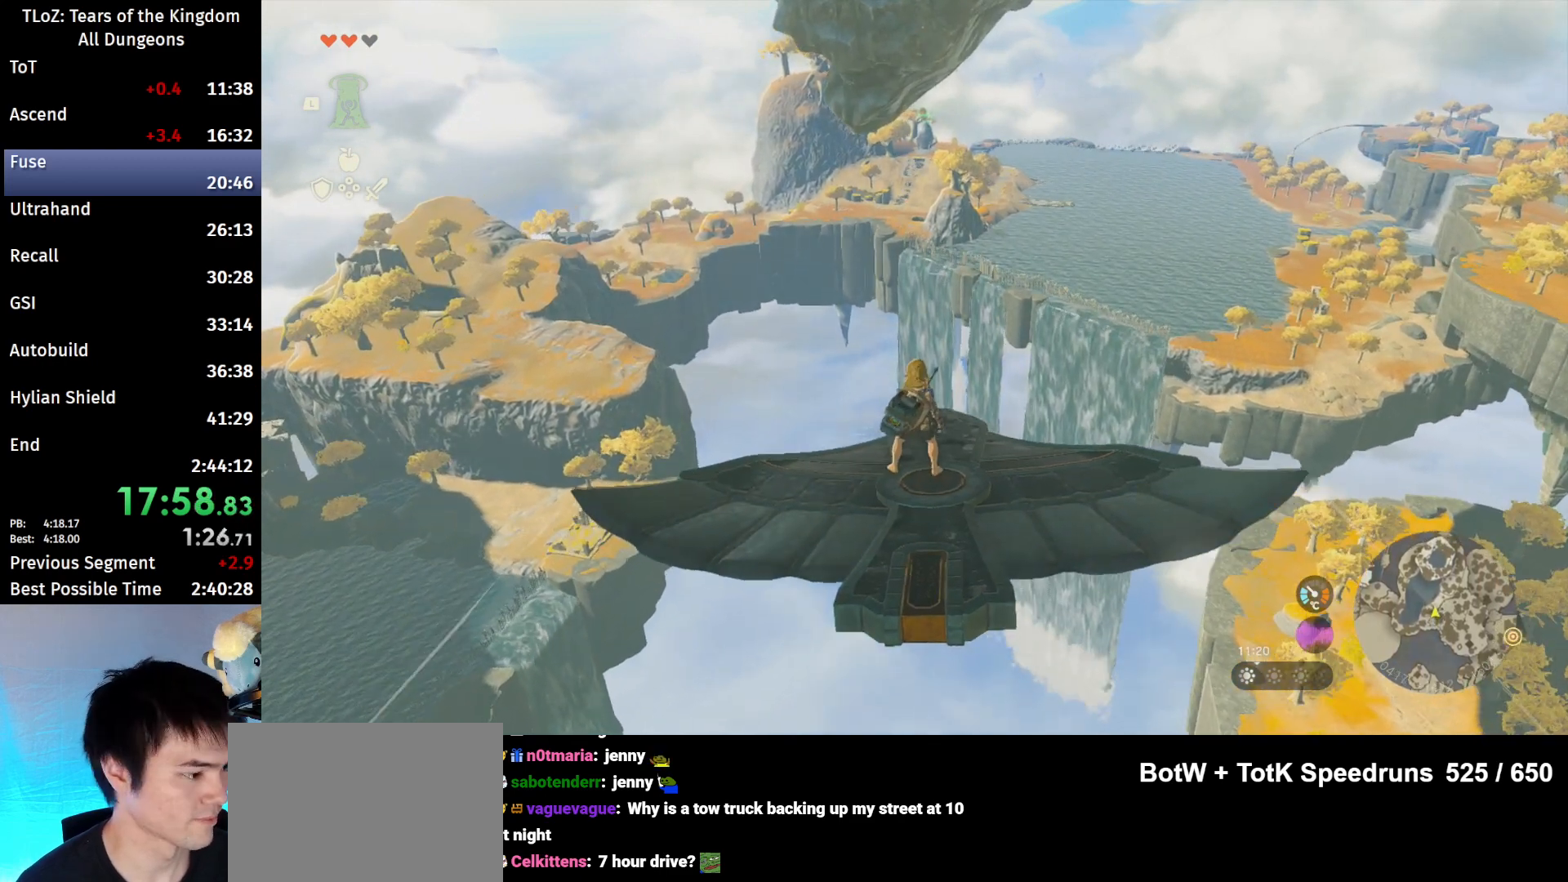
{"buttons": ["L2"], "left_stick": "center", "right_stick": "center", "events": [[400, "left_stick", "up-right"], [467, "left_stick", "center"]]}
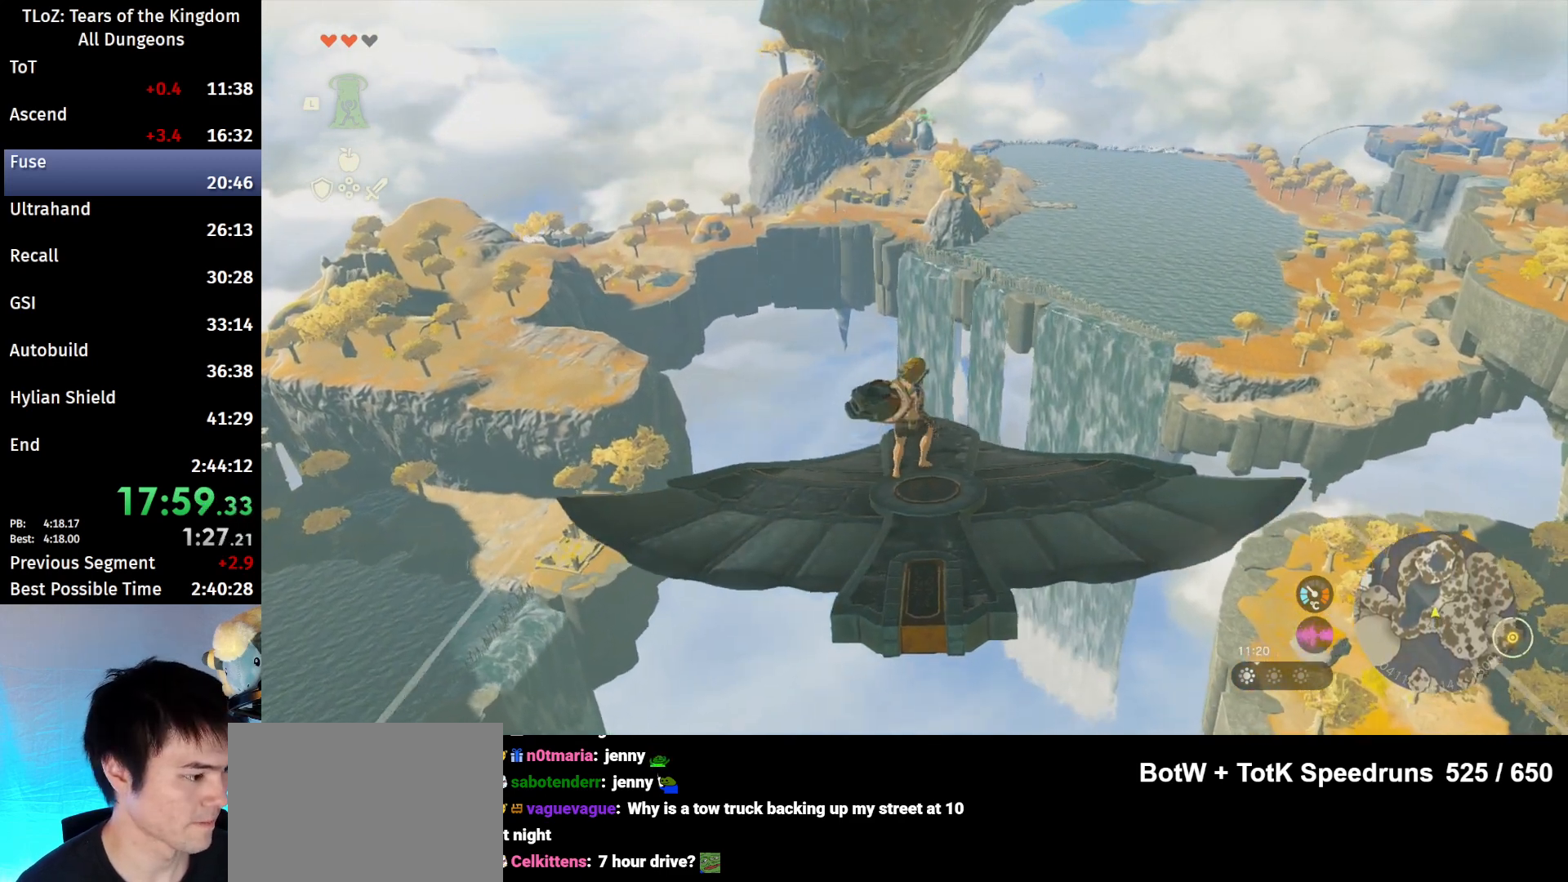
{"buttons": ["L2"], "left_stick": "center", "right_stick": "center", "events": []}
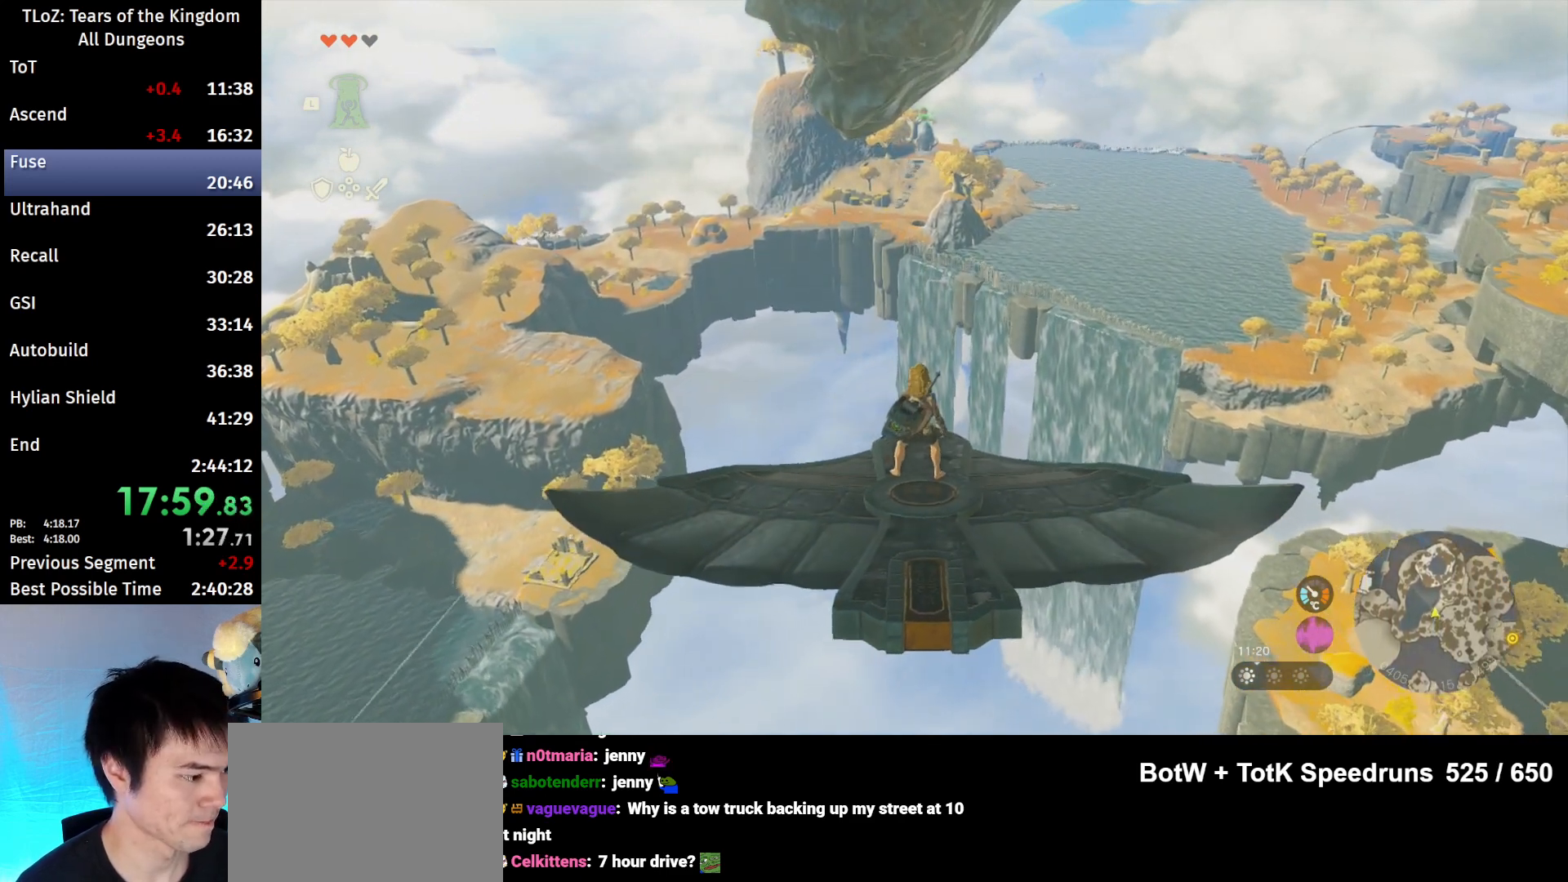
{"buttons": ["L2"], "left_stick": "center", "right_stick": "center", "events": []}